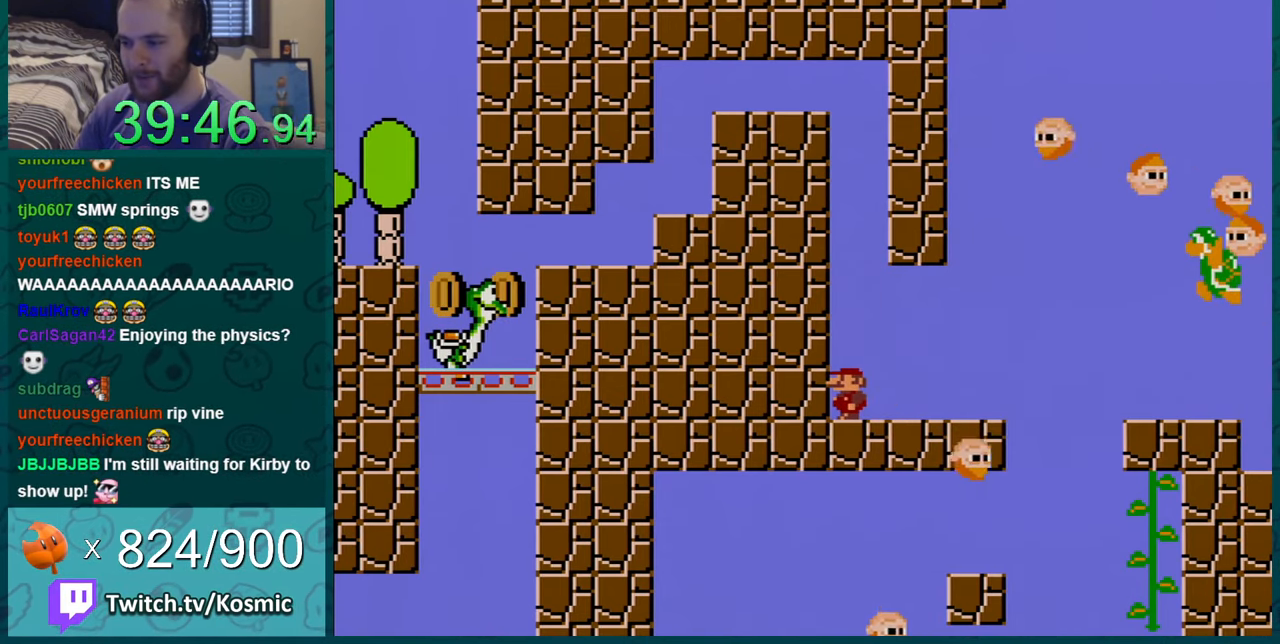
Gameplay with a controller (Nintendo layout); each line is a JSON object with the inputs held at the frame after it. "events" lists button and stick changes between this image and that frame as [ms after this image, input, new state], when the widget could be followed in between. Not read: L1 L3 R1 R3.
{"buttons": ["Y", "DPAD_RIGHT"], "events": [[433, "DPAD_RIGHT", "down"]]}
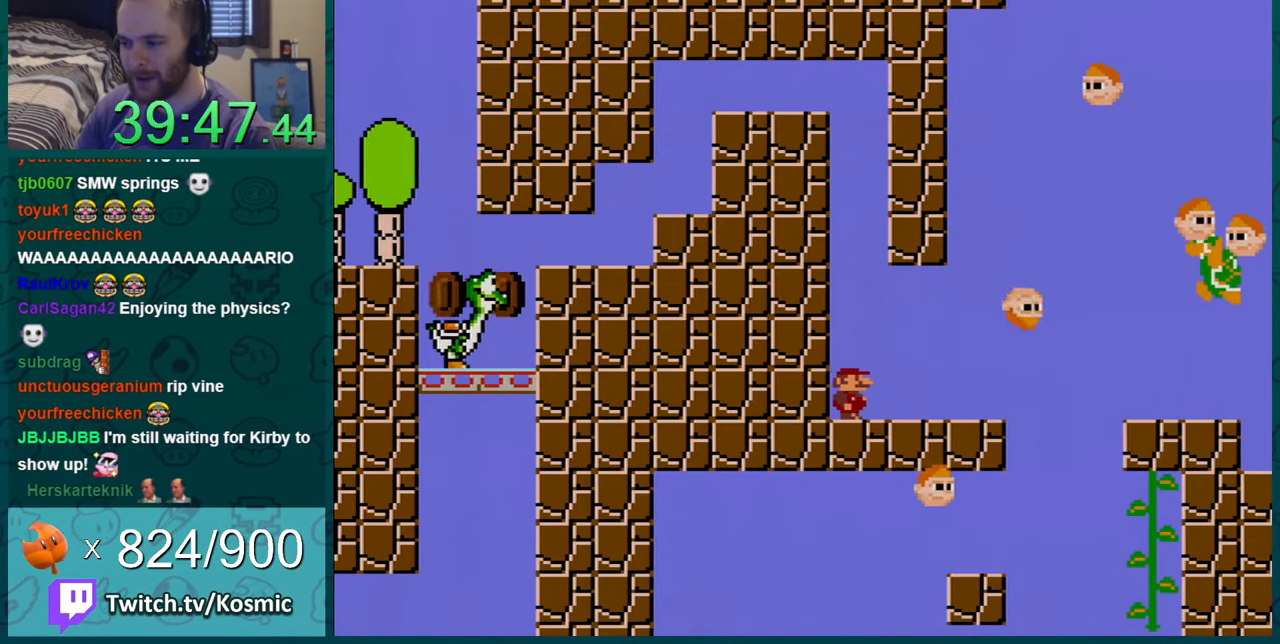
{"buttons": ["Y", "DPAD_RIGHT"], "events": []}
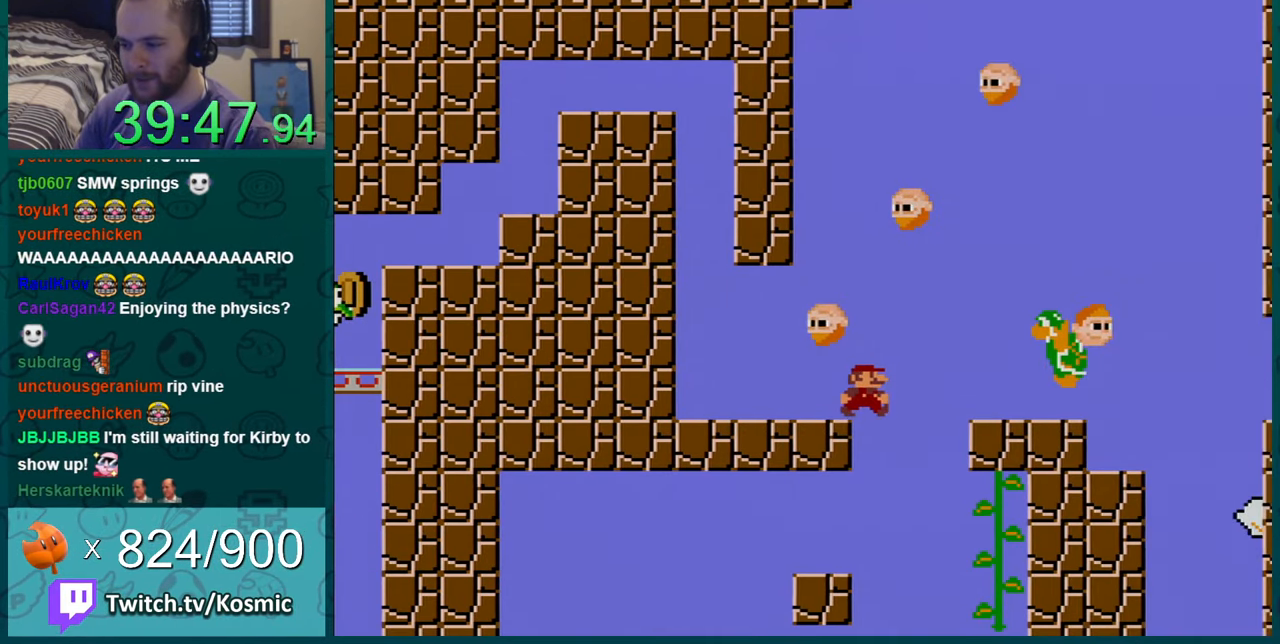
{"buttons": ["Y"], "events": [[483, "DPAD_RIGHT", "up"]]}
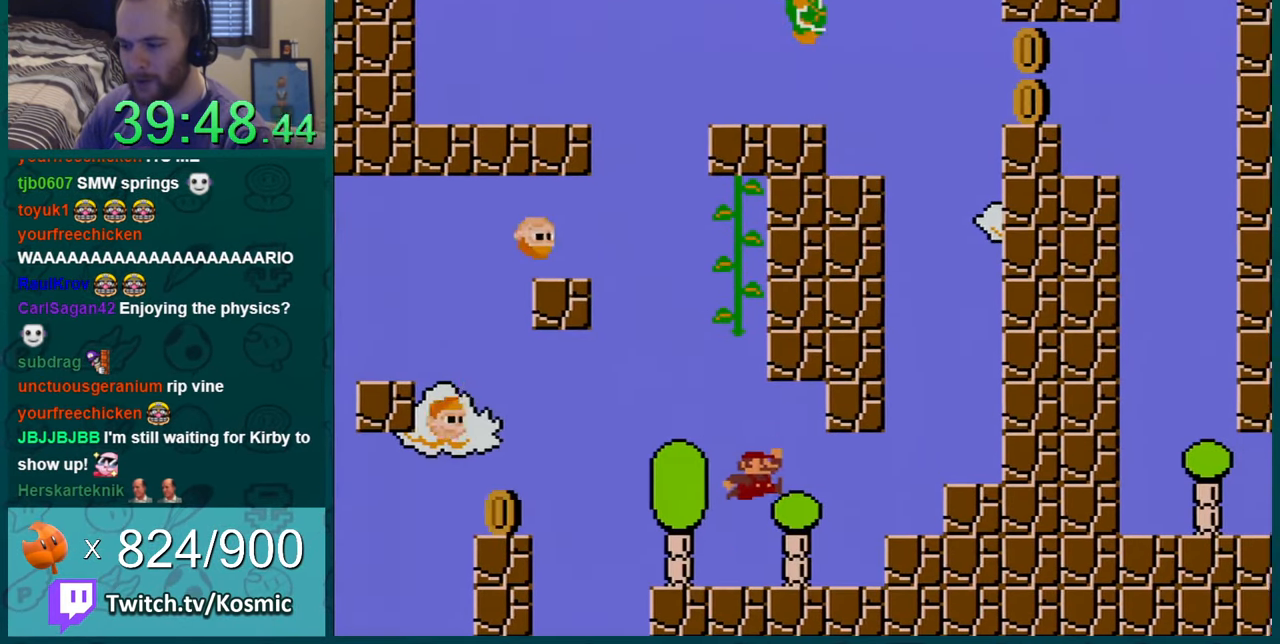
{"buttons": ["Y", "DPAD_RIGHT"], "events": [[267, "DPAD_LEFT", "down"], [367, "DPAD_LEFT", "up"], [400, "DPAD_RIGHT", "down"]]}
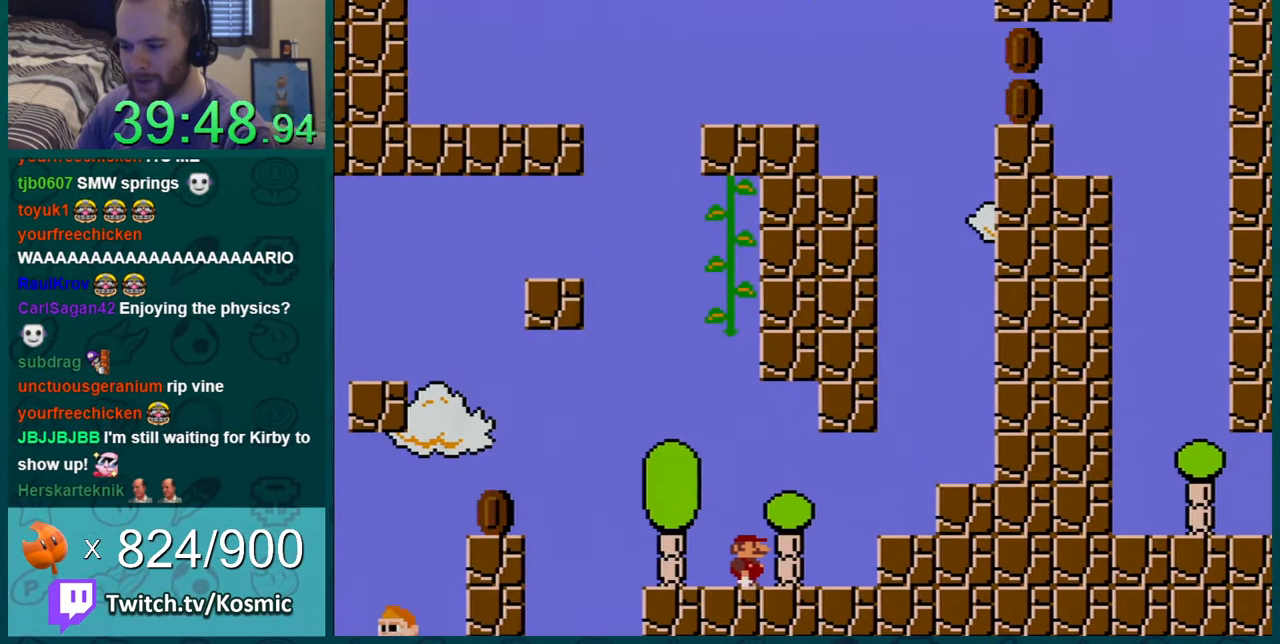
{"buttons": ["Y"], "events": [[433, "DPAD_RIGHT", "up"]]}
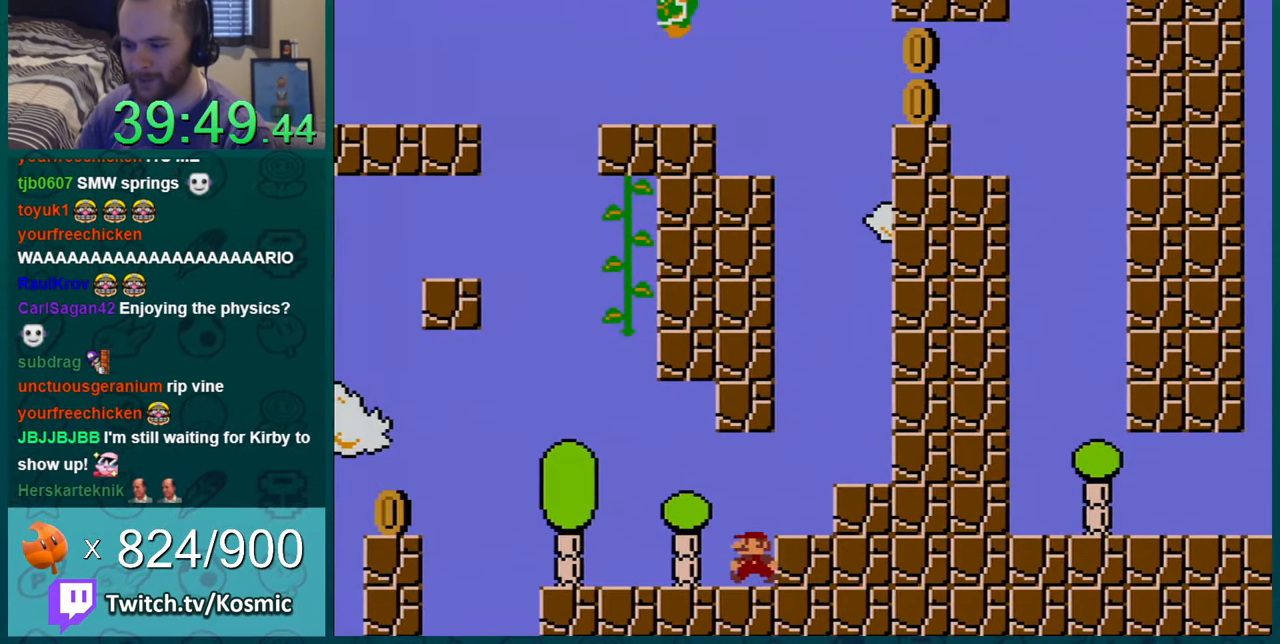
{"buttons": ["Y"], "events": [[17, "DPAD_LEFT", "down"], [167, "DPAD_LEFT", "up"]]}
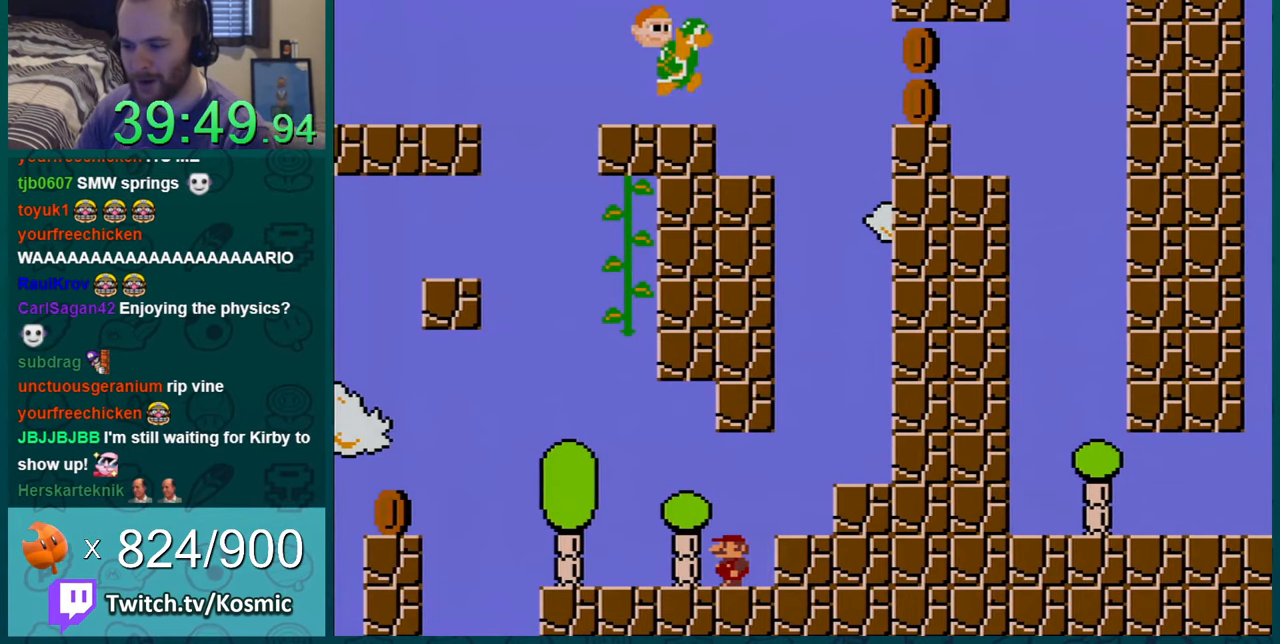
{"buttons": ["B", "Y", "DPAD_RIGHT"], "events": [[150, "DPAD_LEFT", "down"], [200, "B", "down"], [300, "DPAD_LEFT", "up"], [383, "DPAD_RIGHT", "down"]]}
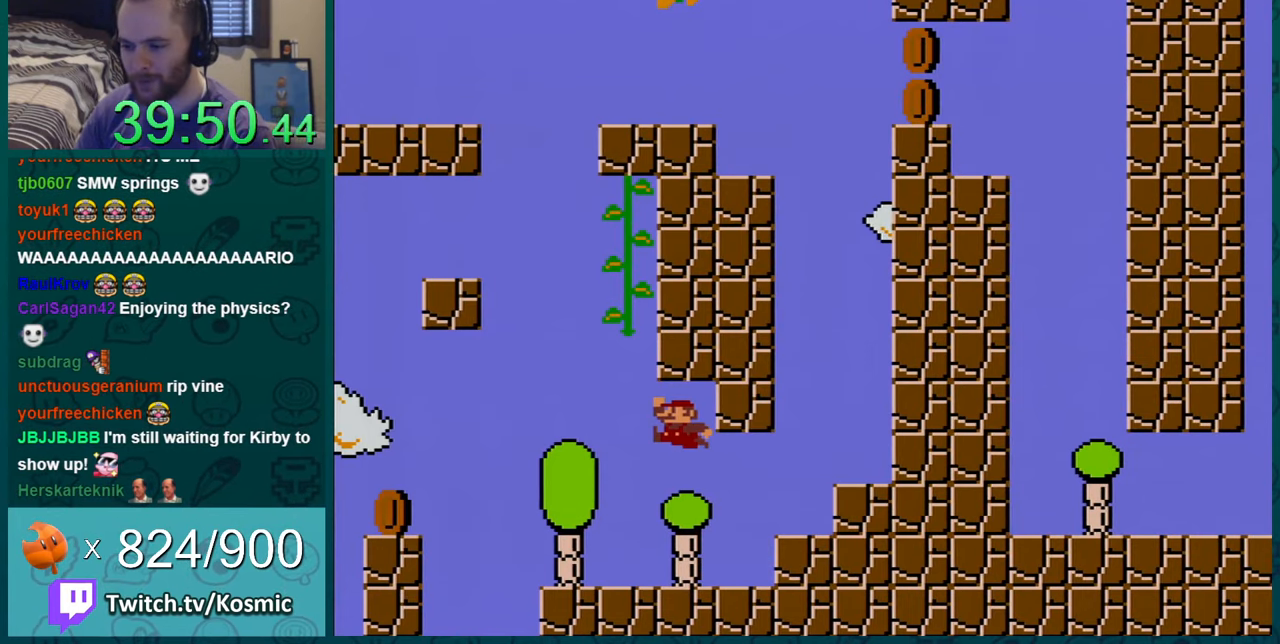
{"buttons": ["Y"], "events": [[200, "B", "up"], [200, "DPAD_RIGHT", "up"]]}
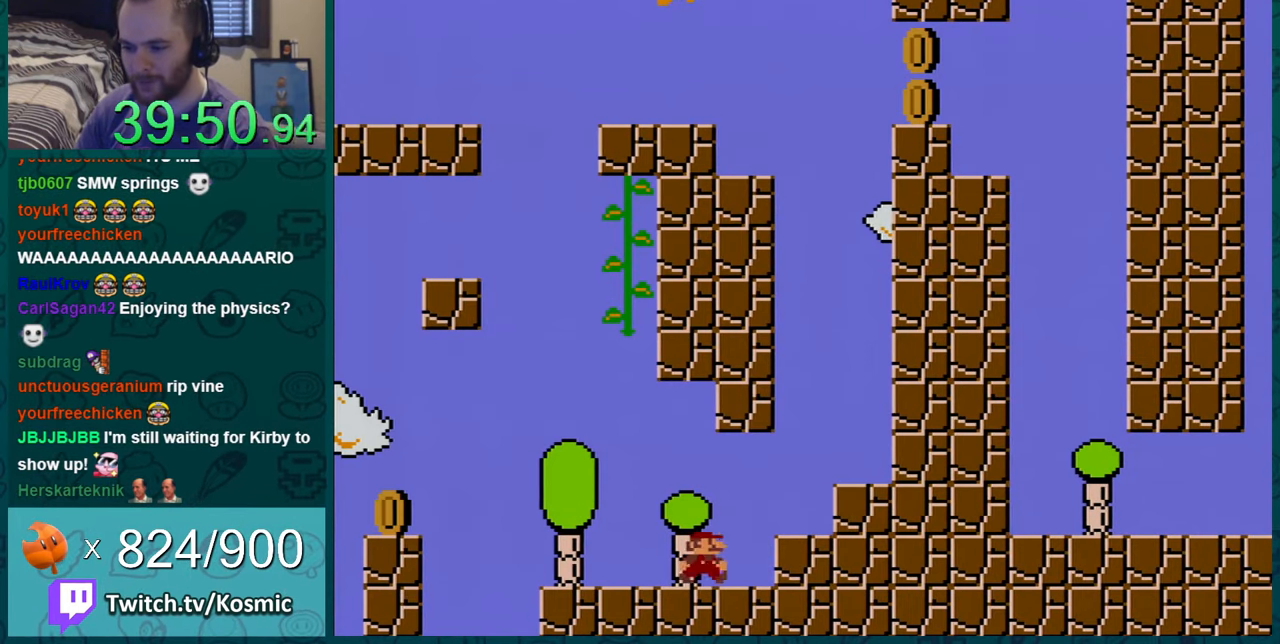
{"buttons": ["B", "Y", "DPAD_RIGHT"], "events": [[16, "DPAD_RIGHT", "down"], [200, "B", "down"]]}
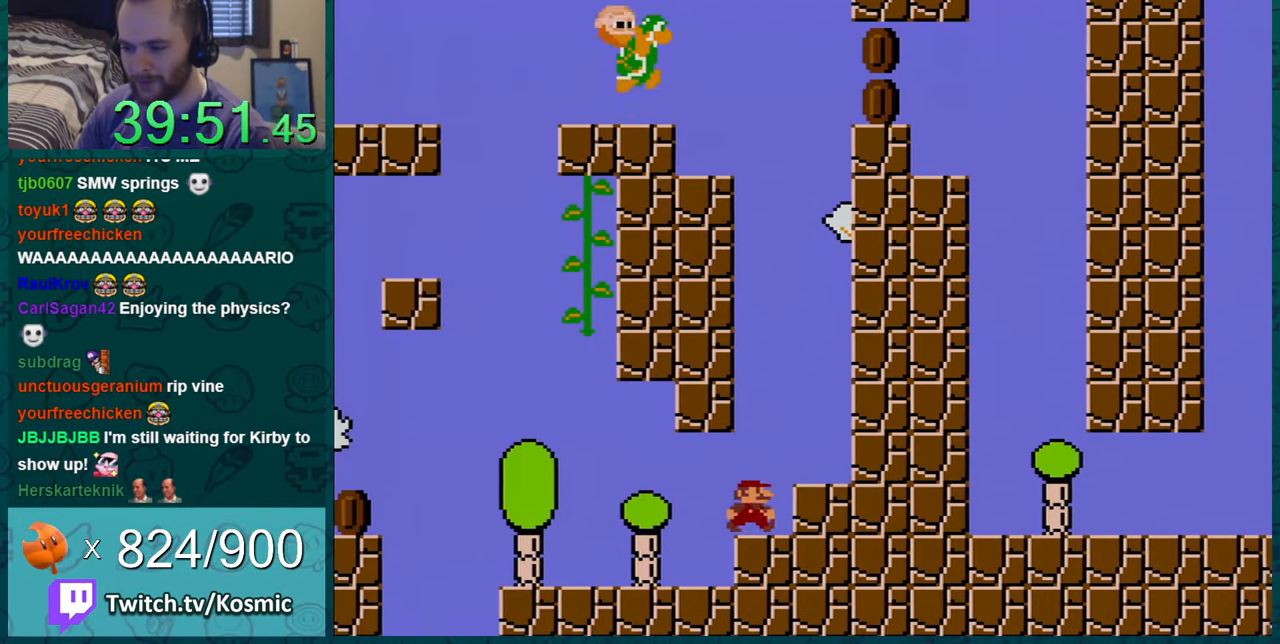
{"buttons": ["Y", "DPAD_LEFT"], "events": [[134, "DPAD_RIGHT", "up"], [200, "B", "up"], [234, "DPAD_LEFT", "down"]]}
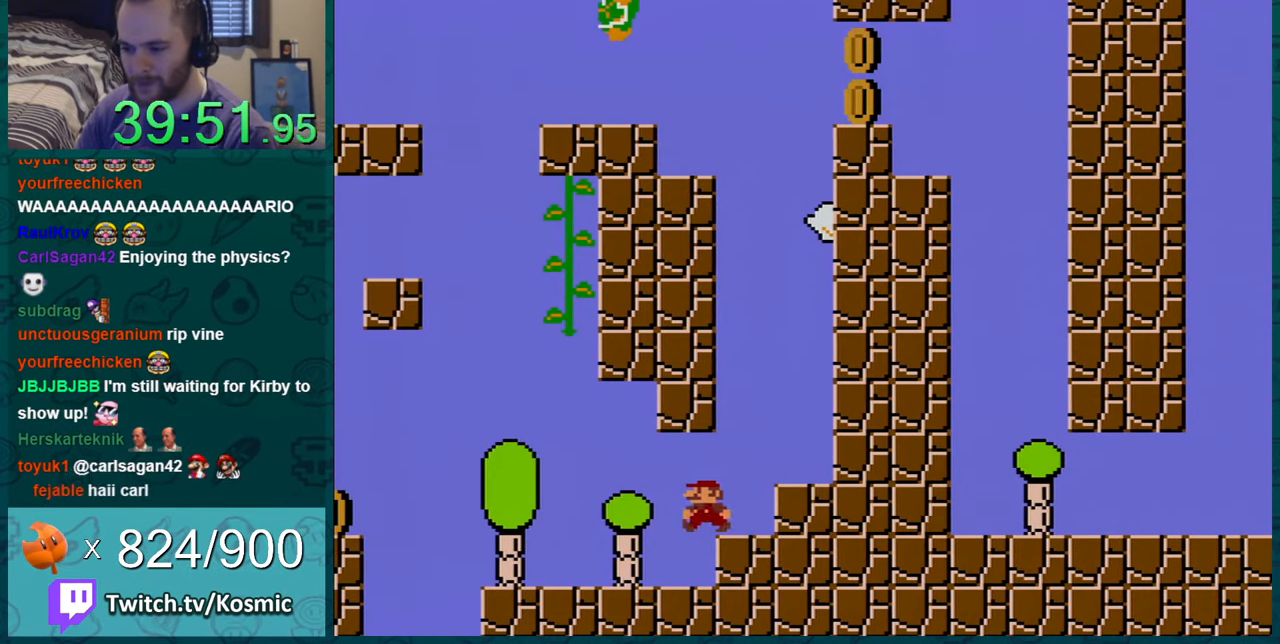
{"buttons": ["Y"], "events": [[67, "DPAD_LEFT", "up"]]}
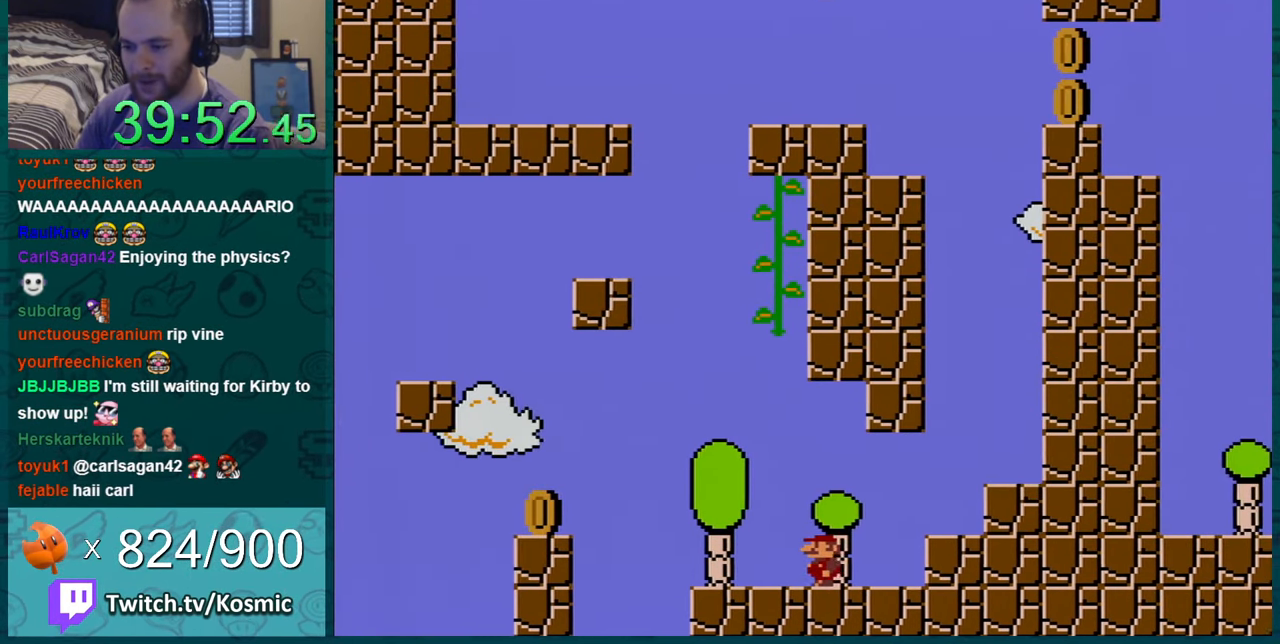
{"buttons": ["B", "Y", "DPAD_RIGHT"], "events": [[67, "DPAD_LEFT", "down"], [134, "B", "down"], [234, "DPAD_LEFT", "up"], [284, "DPAD_RIGHT", "down"]]}
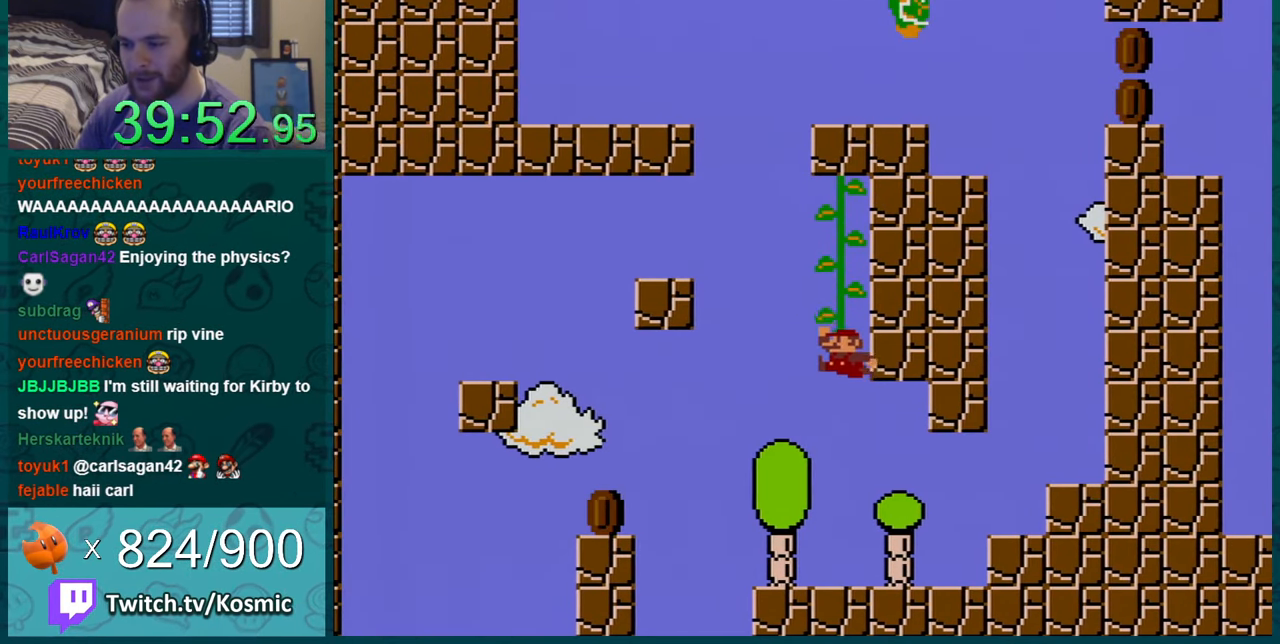
{"buttons": ["Y"], "events": [[200, "B", "up"], [200, "DPAD_RIGHT", "up"]]}
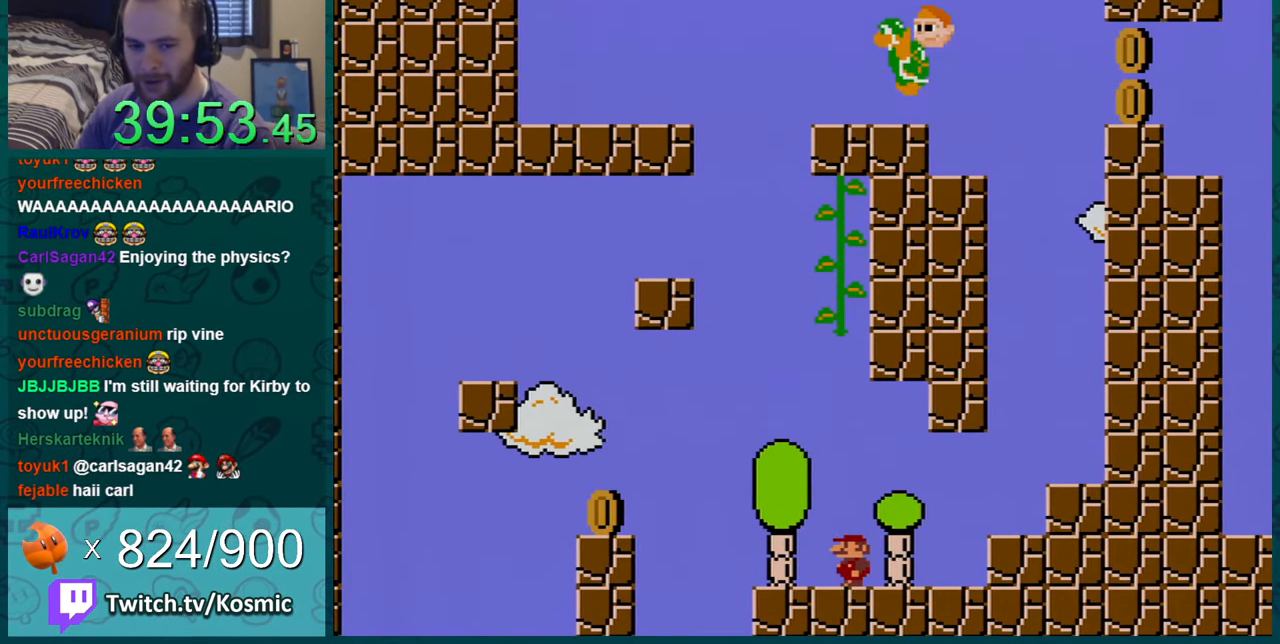
{"buttons": ["Y"], "events": [[167, "DPAD_LEFT", "down"], [351, "DPAD_LEFT", "up"]]}
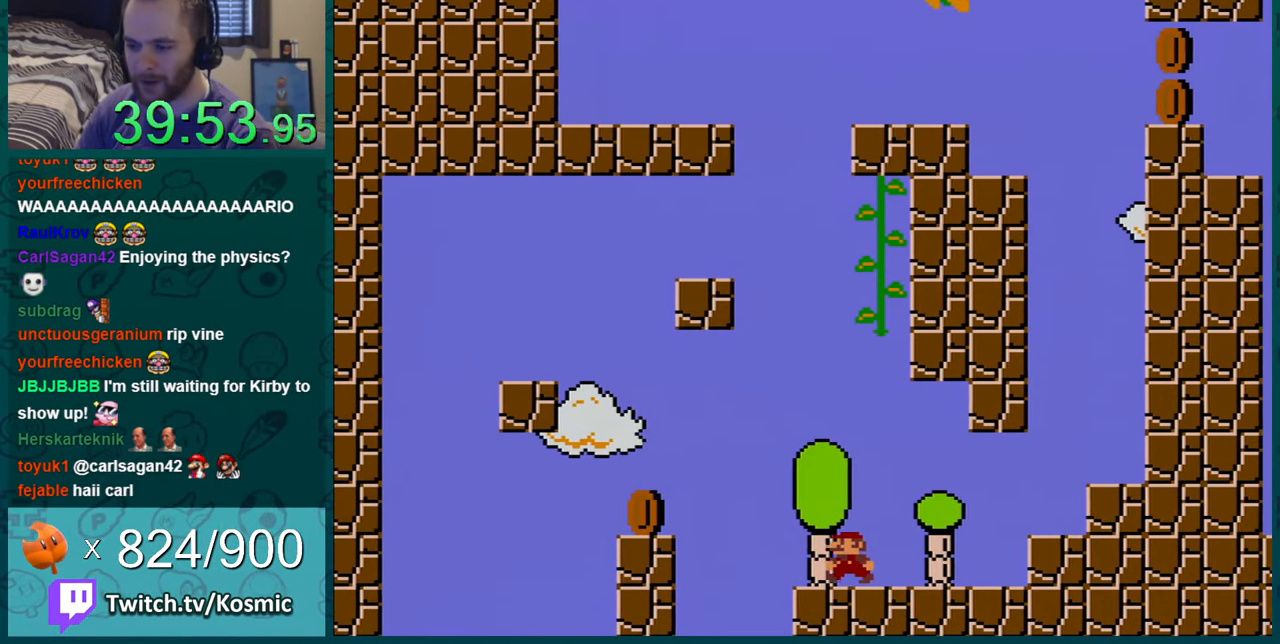
{"buttons": ["Y", "DPAD_LEFT"], "events": [[167, "DPAD_LEFT", "down"], [283, "DPAD_LEFT", "up"], [417, "DPAD_LEFT", "down"]]}
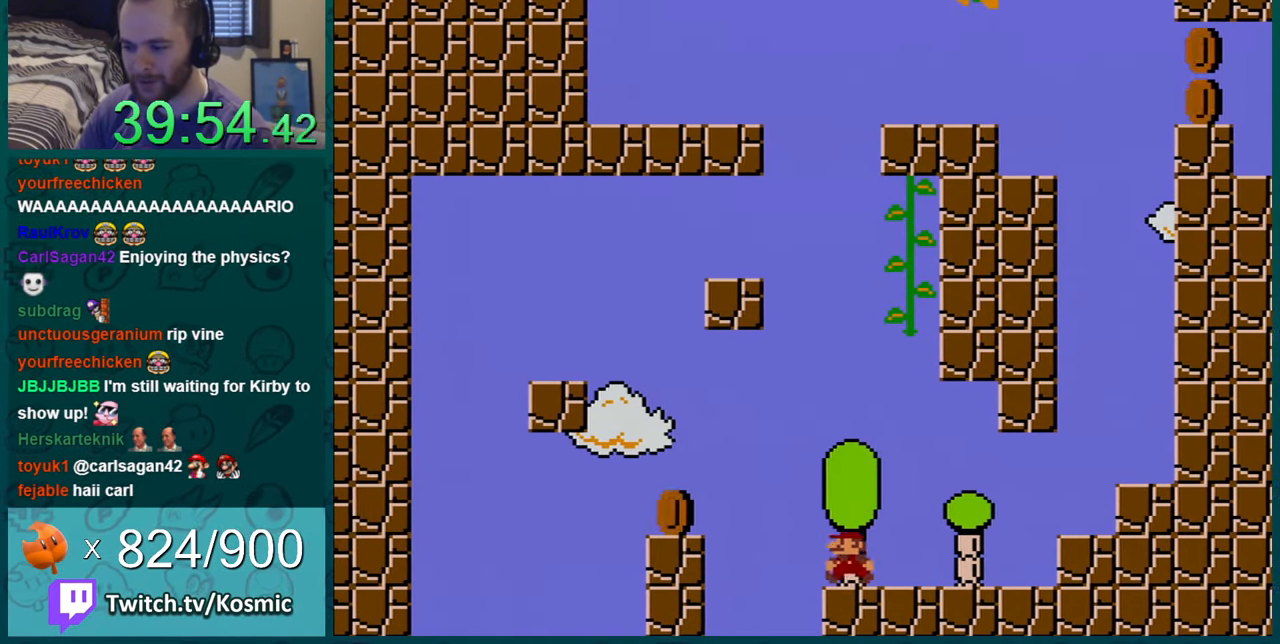
{"buttons": ["Y", "DPAD_LEFT"], "events": [[149, "B", "down"], [433, "B", "up"]]}
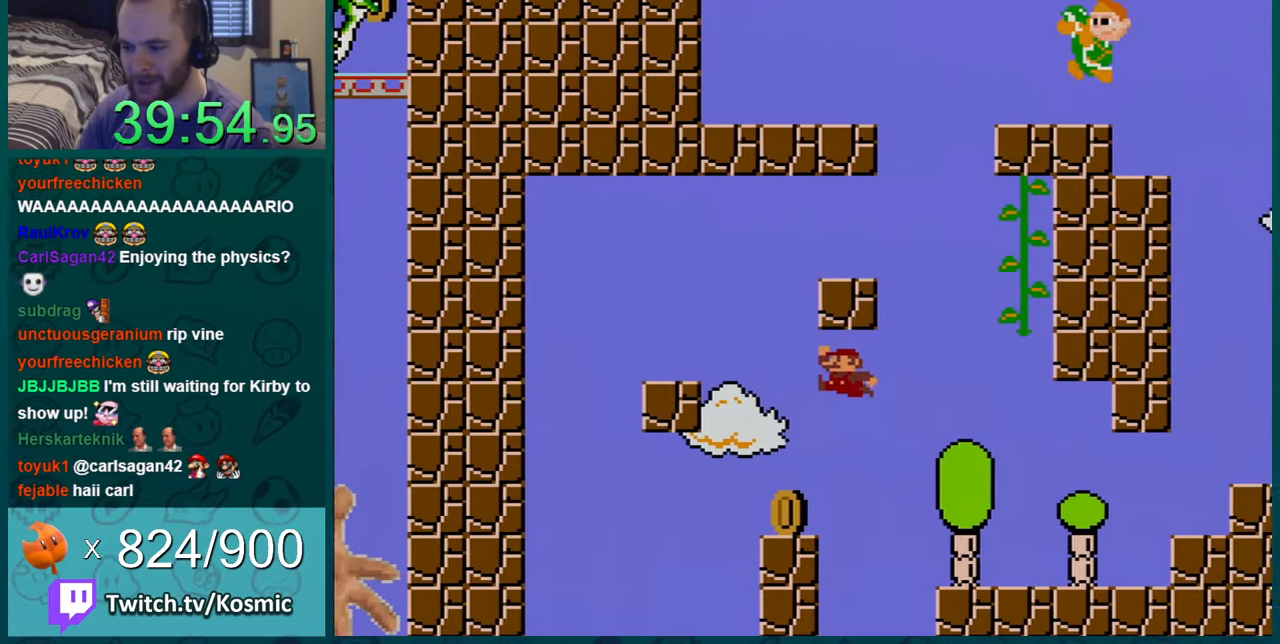
{"buttons": ["Y", "DPAD_LEFT"], "events": [[67, "DPAD_LEFT", "up"], [167, "DPAD_RIGHT", "down"], [317, "DPAD_RIGHT", "up"], [467, "DPAD_LEFT", "down"]]}
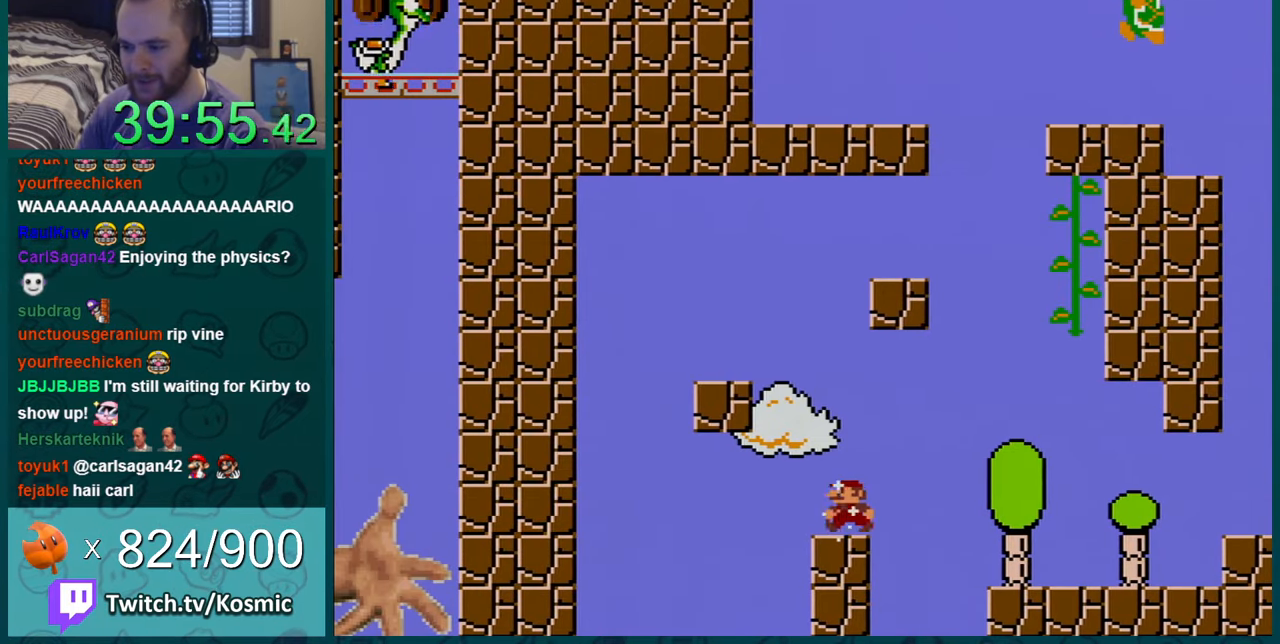
{"buttons": ["B", "Y"], "events": [[50, "B", "down"], [417, "DPAD_LEFT", "up"]]}
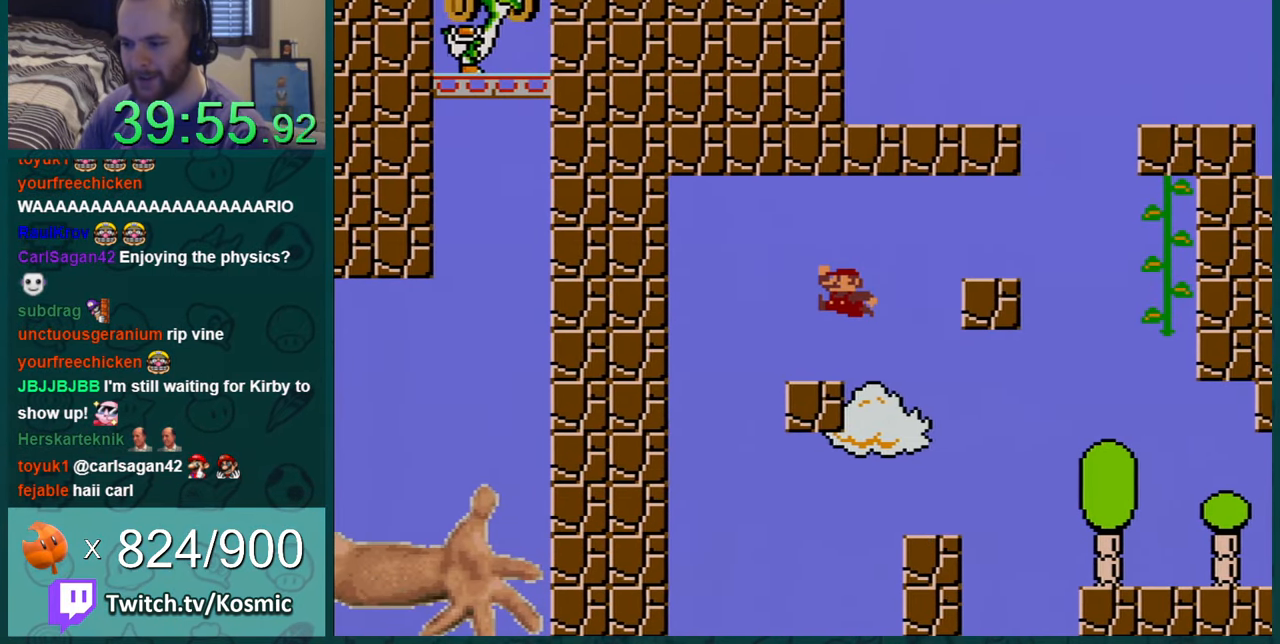
{"buttons": ["Y", "DPAD_LEFT"], "events": [[17, "DPAD_RIGHT", "down"], [84, "B", "up"], [217, "DPAD_RIGHT", "up"], [484, "DPAD_LEFT", "down"]]}
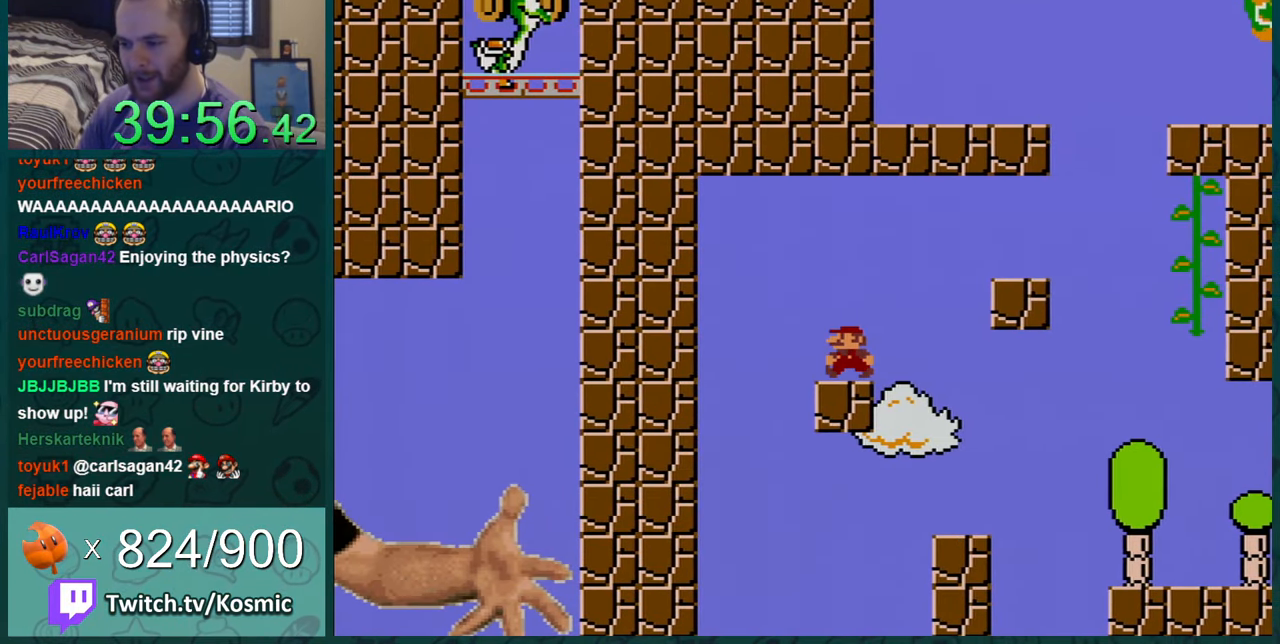
{"buttons": ["Y"], "events": [[117, "DPAD_LEFT", "up"], [233, "DPAD_LEFT", "down"], [367, "DPAD_LEFT", "up"]]}
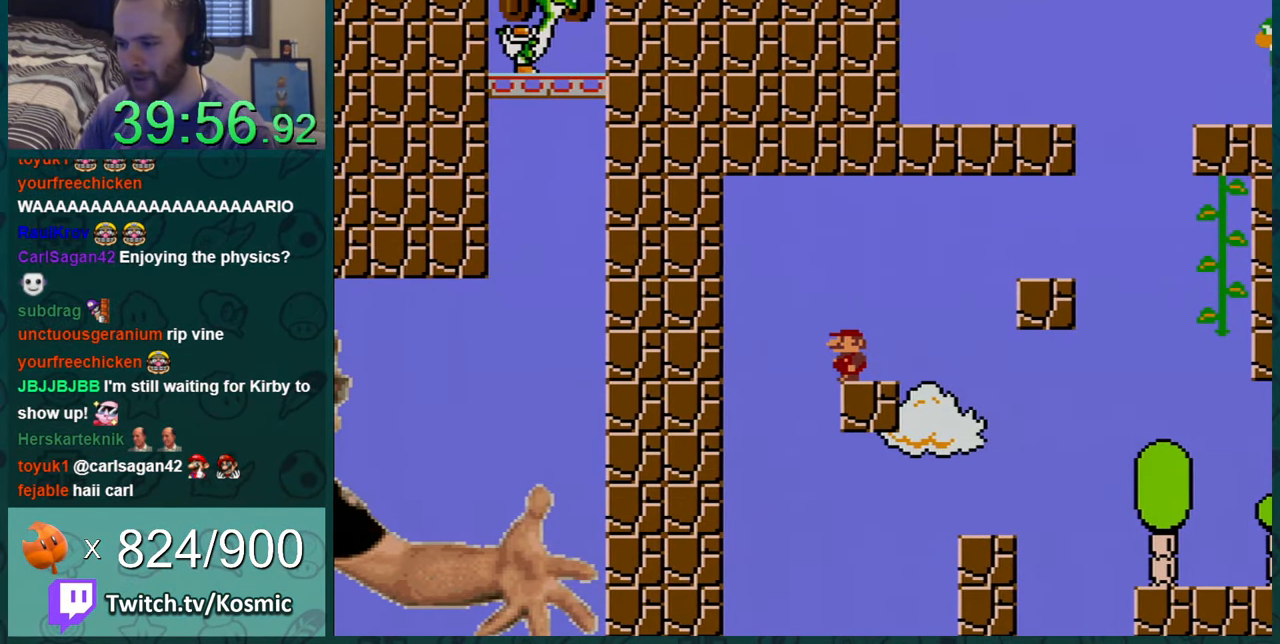
{"buttons": ["Y", "DPAD_RIGHT"], "events": [[267, "DPAD_RIGHT", "down"]]}
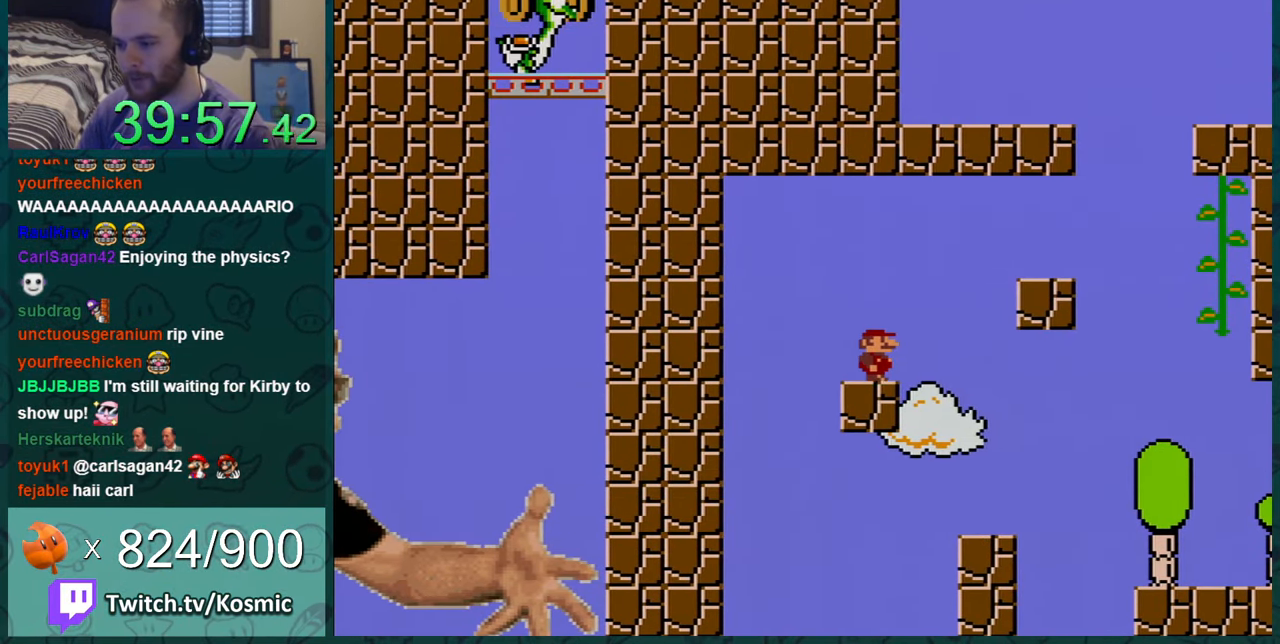
{"buttons": ["Y", "DPAD_RIGHT"], "events": [[133, "B", "down"], [350, "B", "up"]]}
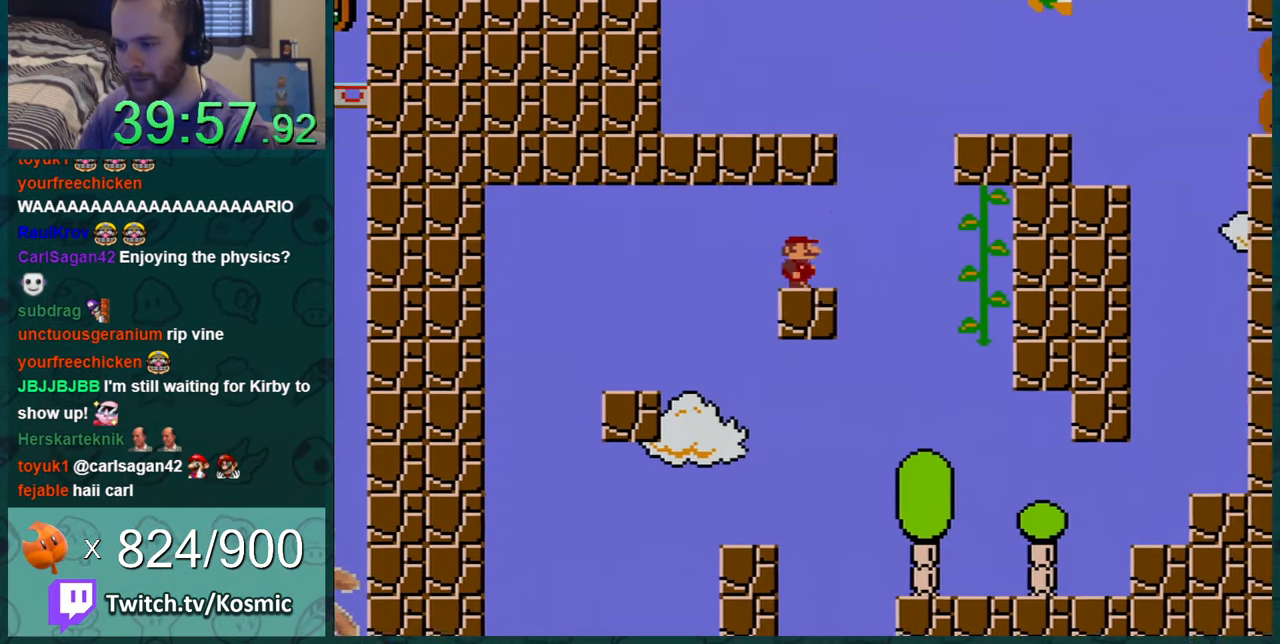
{"buttons": ["Y", "DPAD_LEFT"], "events": [[100, "B", "down"], [267, "DPAD_RIGHT", "up"], [334, "DPAD_LEFT", "down"], [384, "B", "up"]]}
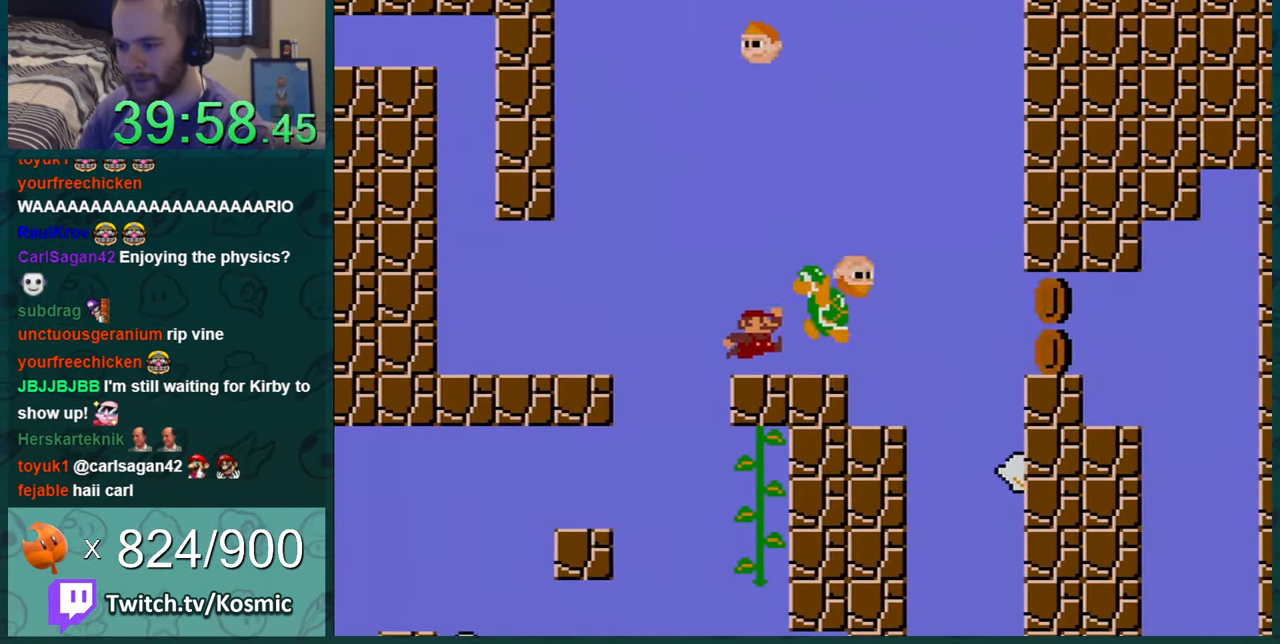
{"buttons": ["Y"], "events": [[233, "DPAD_LEFT", "up"]]}
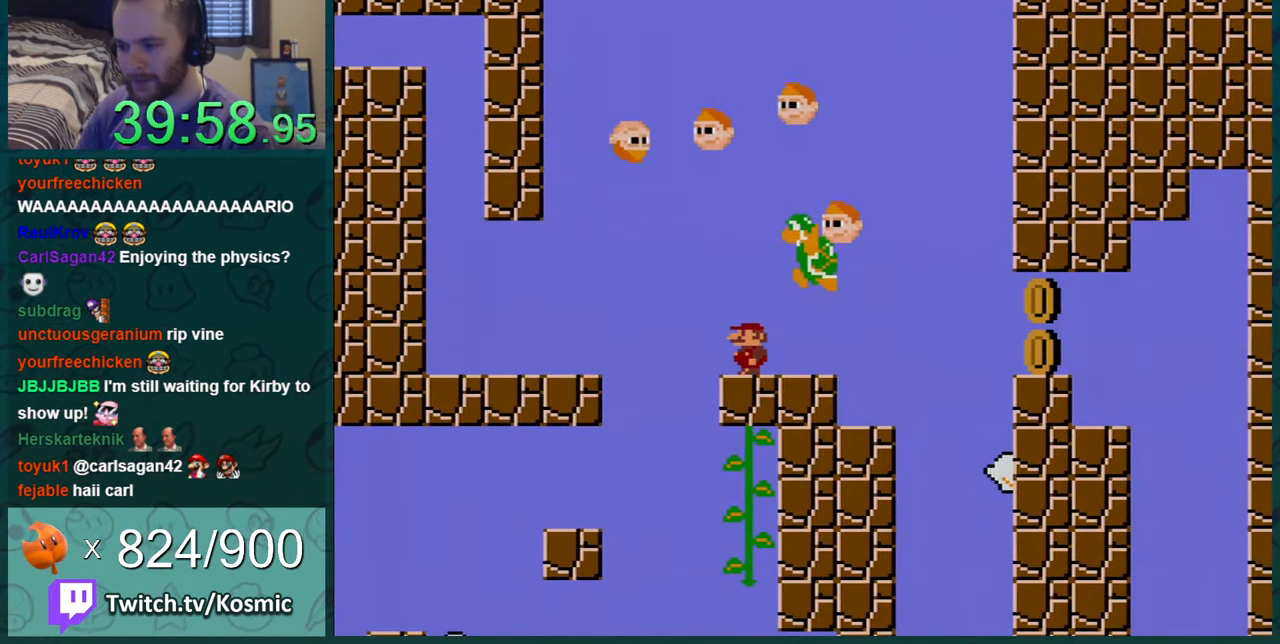
{"buttons": ["Y", "DPAD_RIGHT"], "events": [[167, "DPAD_RIGHT", "down"]]}
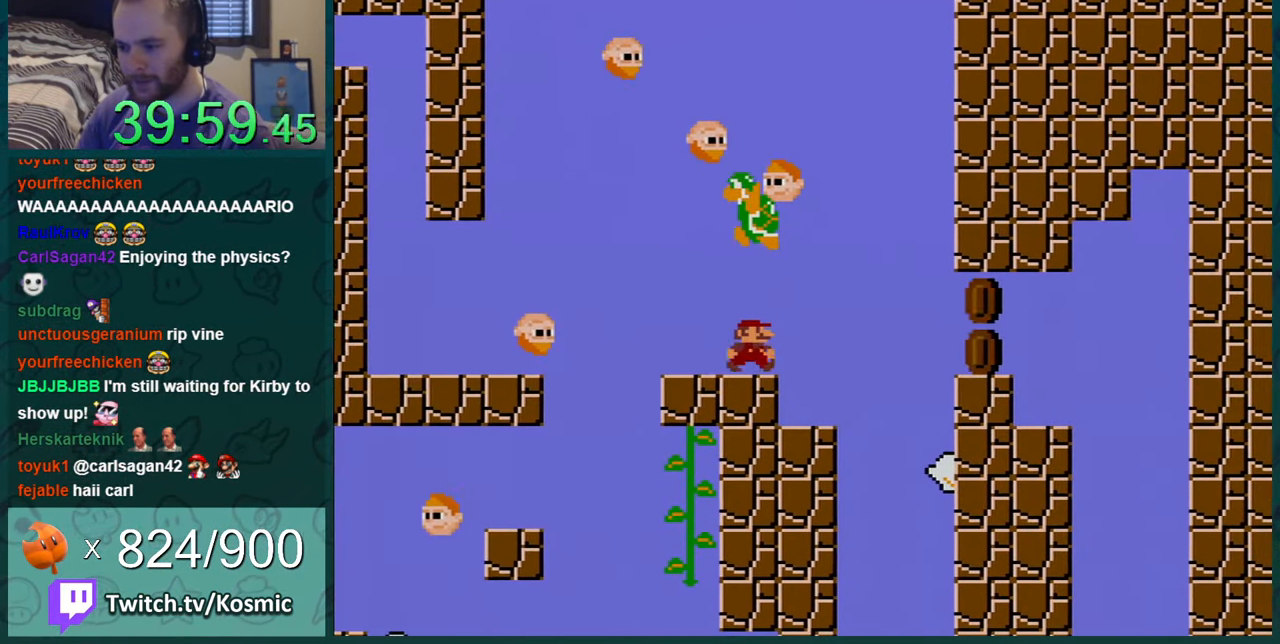
{"buttons": ["Y", "DPAD_RIGHT"], "events": [[67, "DPAD_RIGHT", "up"], [100, "DPAD_LEFT", "down"], [267, "DPAD_RIGHT", "down"], [284, "DPAD_LEFT", "up"], [317, "B", "down"], [451, "B", "up"]]}
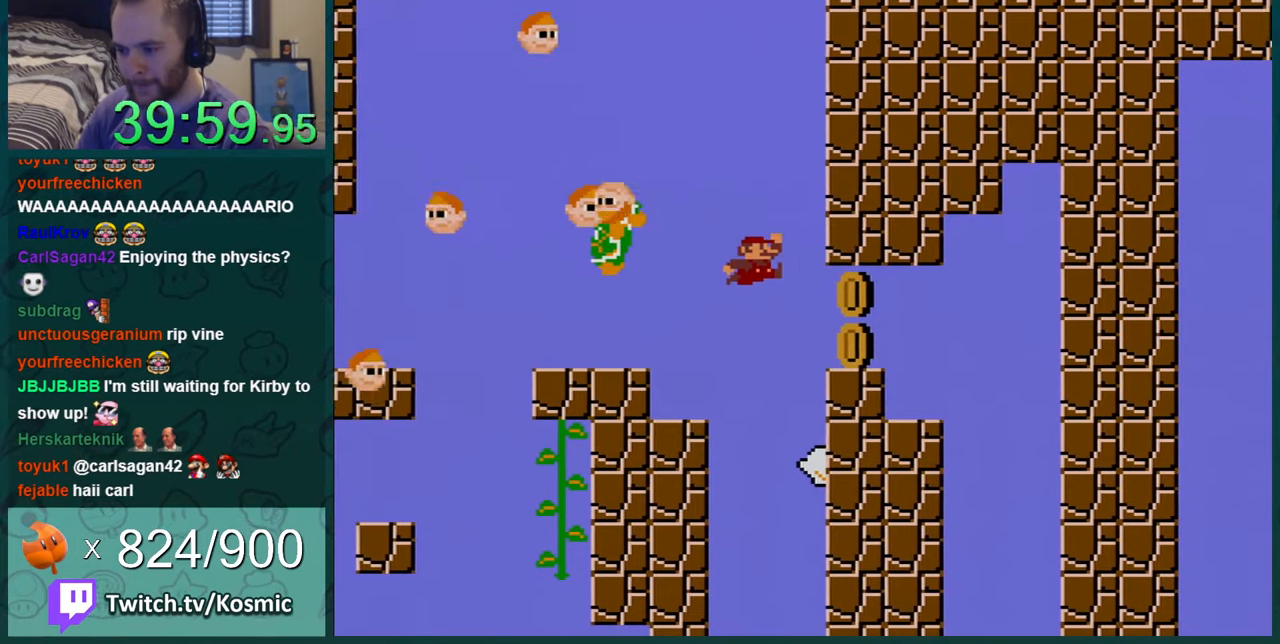
{"buttons": ["Y", "DPAD_RIGHT"], "events": []}
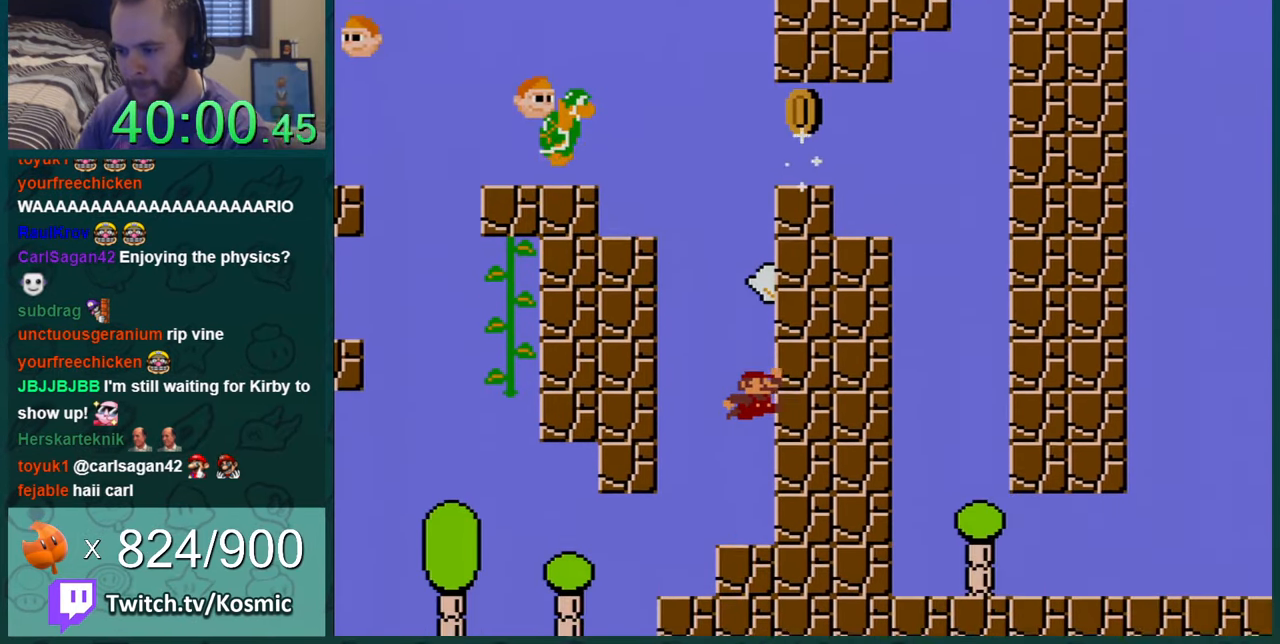
{"buttons": ["Y", "DPAD_LEFT"], "events": [[200, "DPAD_RIGHT", "up"], [317, "DPAD_LEFT", "down"]]}
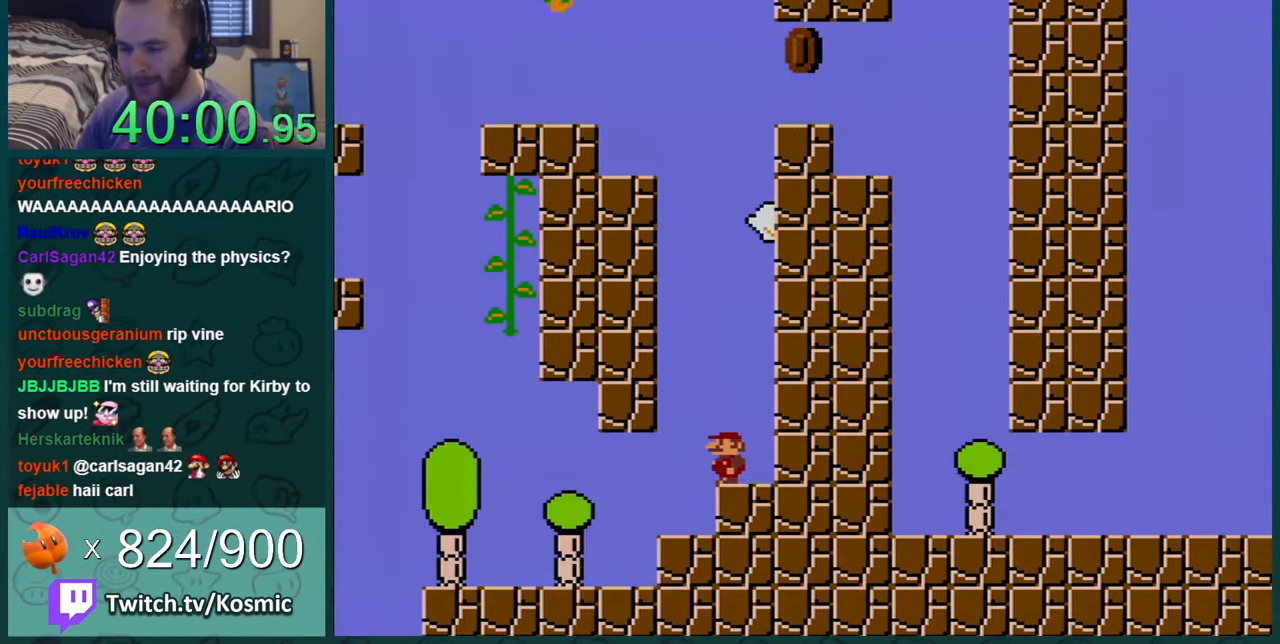
{"buttons": ["Y"], "events": [[250, "DPAD_LEFT", "up"]]}
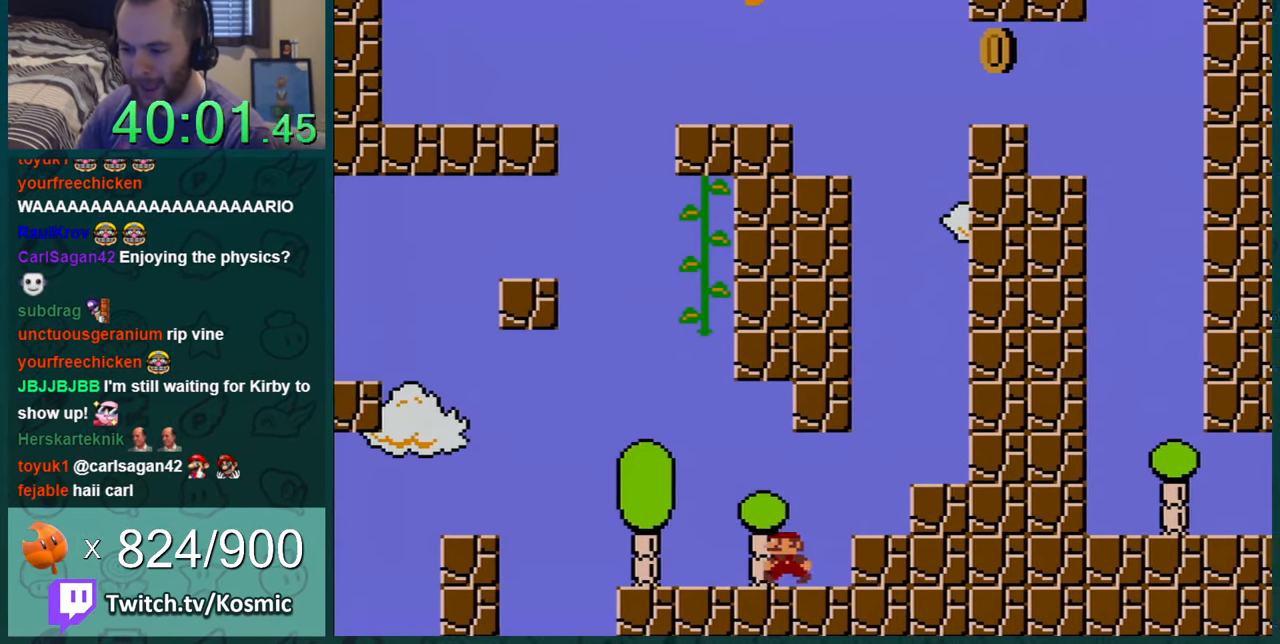
{"buttons": ["Y", "DPAD_LEFT"], "events": [[417, "DPAD_LEFT", "down"]]}
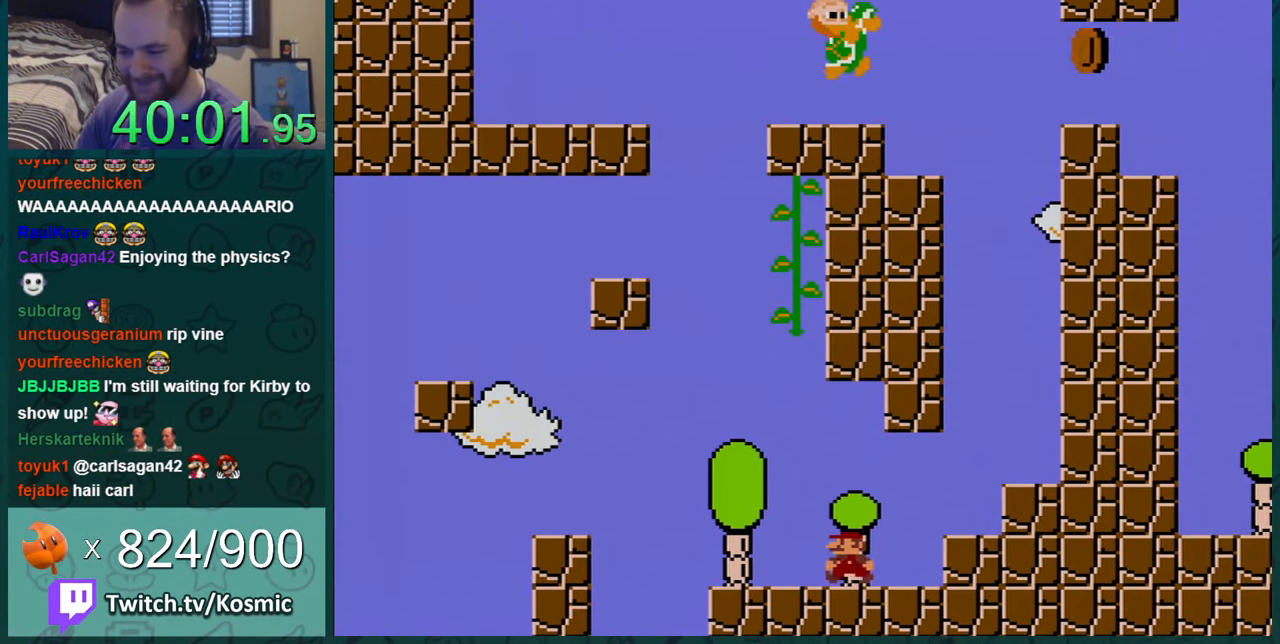
{"buttons": ["B", "Y"], "events": [[383, "B", "down"], [500, "DPAD_LEFT", "up"]]}